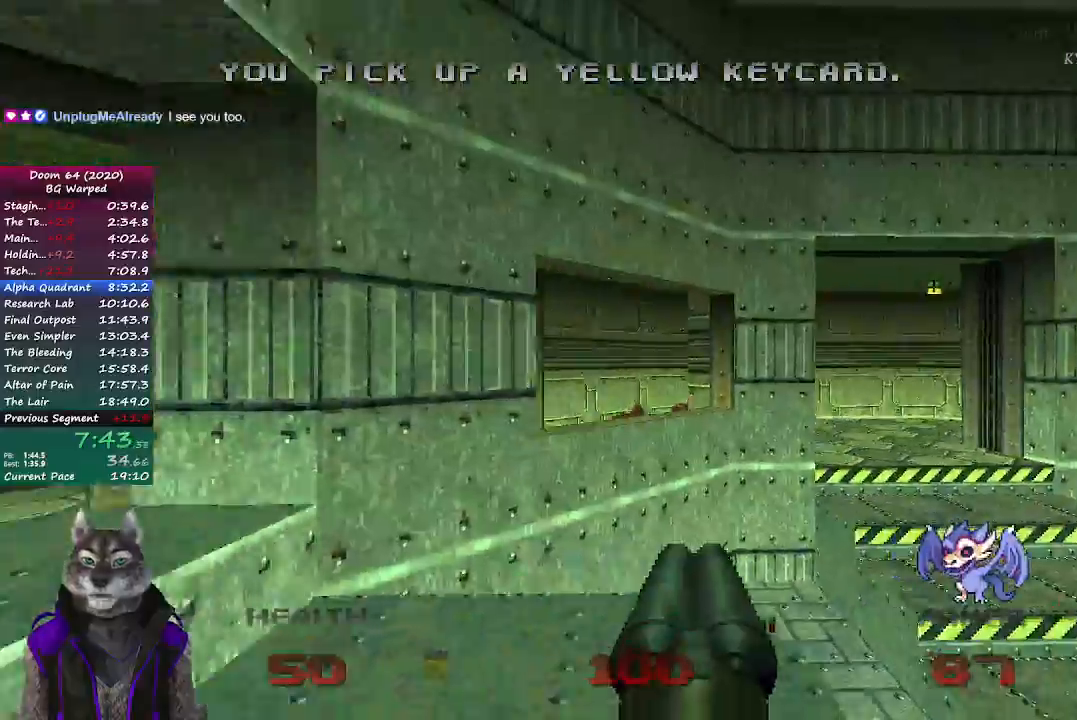
Gameplay with a controller (PlayStation layout); each line is a JSON object with the inputs held at the frame after it. "button_events" lists button changes between this image and that frame as [ms after this image, input, new state], when the widget could be followed in between (sticks are given only as held states). This document gives stick clicks only as held states, not as events. Not read: R1.
{"buttons": [], "left_stick": "up", "right_stick": "right", "button_events": [[83, "L1", "up"]]}
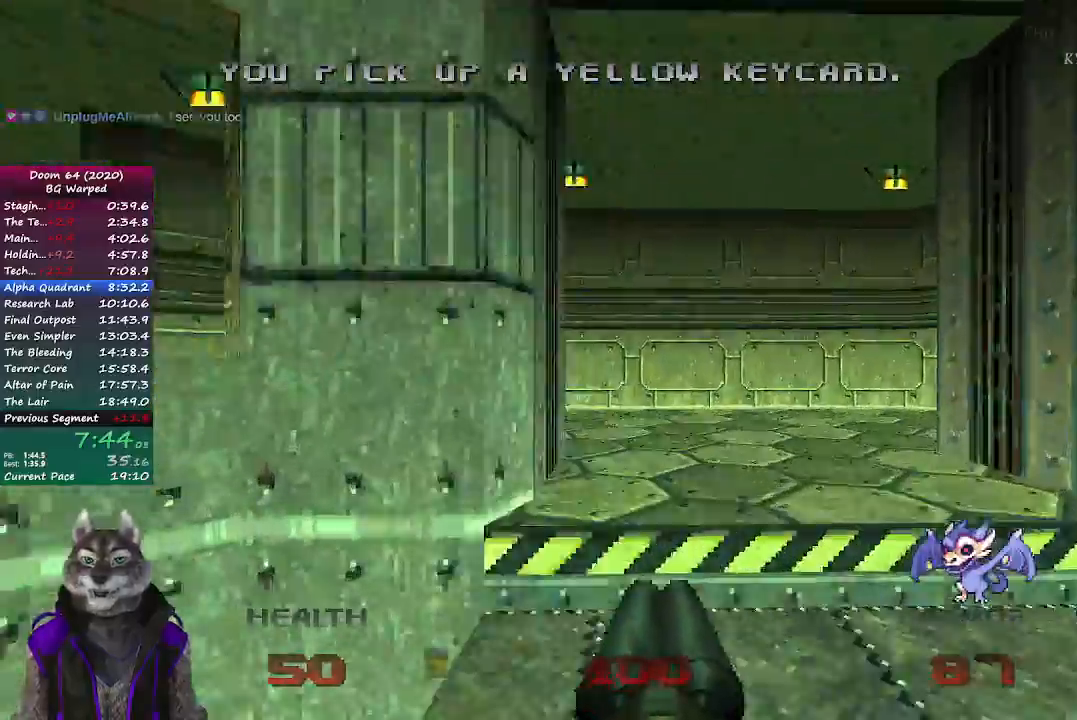
{"buttons": ["L1"], "left_stick": "up", "right_stick": "up-left", "button_events": [[450, "L1", "down"]]}
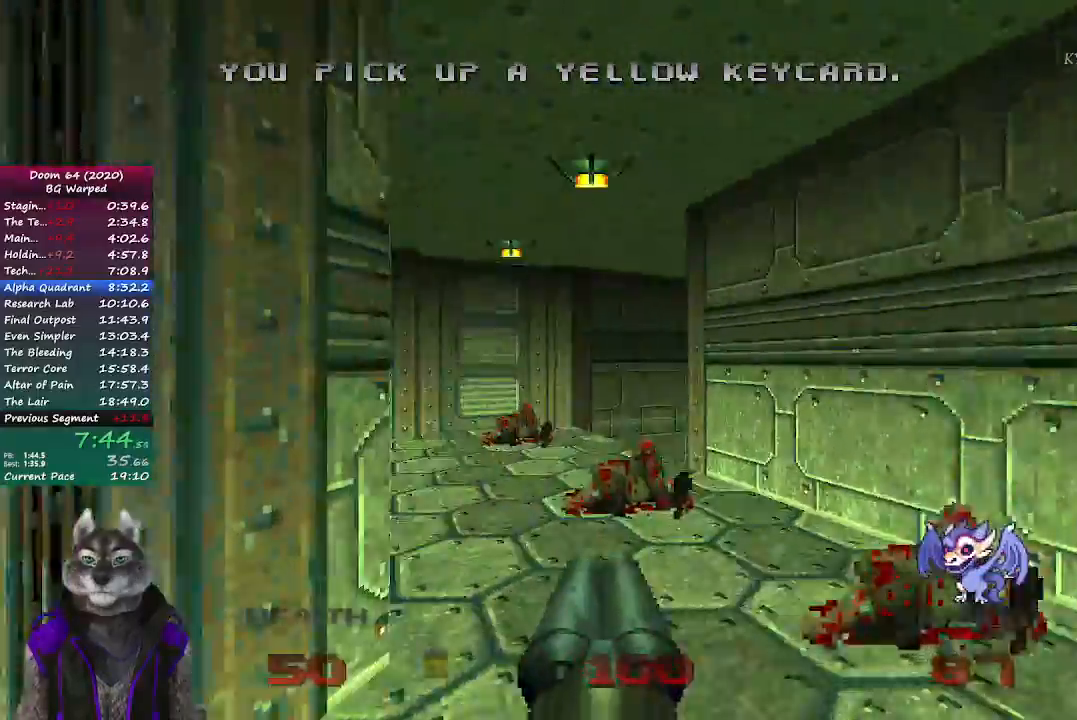
{"buttons": ["L1"], "left_stick": "up-left", "right_stick": "right", "button_events": []}
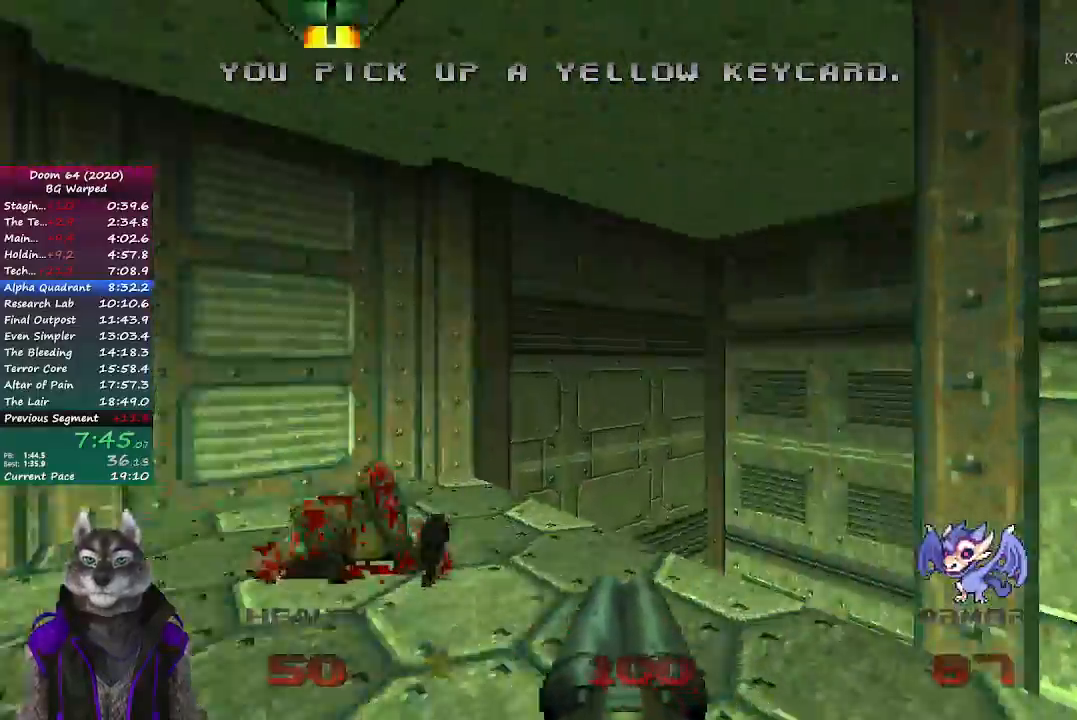
{"buttons": [], "left_stick": "up", "right_stick": "right", "button_events": [[133, "L1", "up"]]}